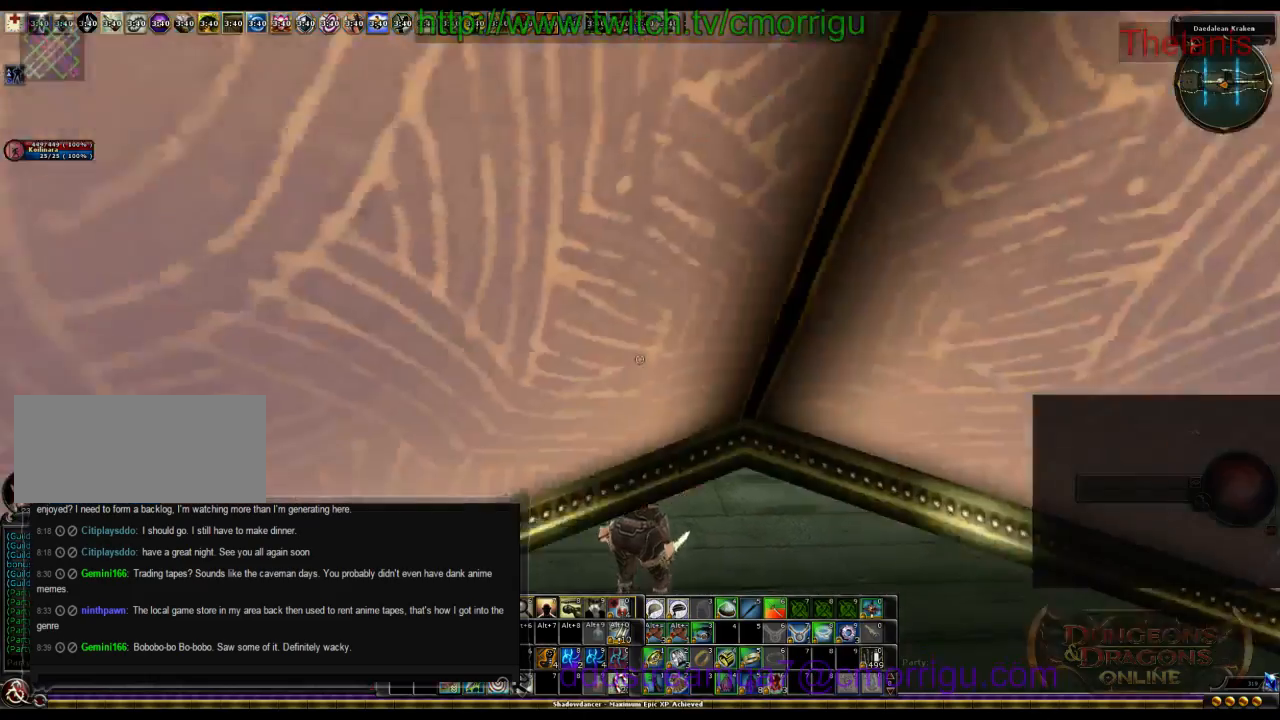
Gameplay with keyboard; each line is a JSON object with the keys held at the frame after it. "events" lists presses ("down") and releases ("up") of ".", "/", "0", "1", "2", "3", "4", "5", "6", "7", "8", "9", "a", "b", "backslash", "backspace", "c", "caps_lock", "comma", "ctrl_l", "ctrl_r", "d", "e", "equals", "escape", "f", "f1", "f10", "f11", "f12", "f2", "f3", "f4", "f5", "f6", "f7", "f8", "f9", "g", "h", "i", "j", "k", "l", "lbracket", "m", "minus", "n", "o", "p", "q", "quote", "r", "rbracket", "return", "s", "semicolon", "shift_l", "shift_r", "space", "t", "tab", "tilde", "u", "v", "w", "x", "y" and "z" between this image and that frame as [ms after this image, input, new state], when the widget could be followed in between. No other keys are recorded. Mouse input is not recorded.
{"keys": ["w"], "events": [[34, "w", "down"]]}
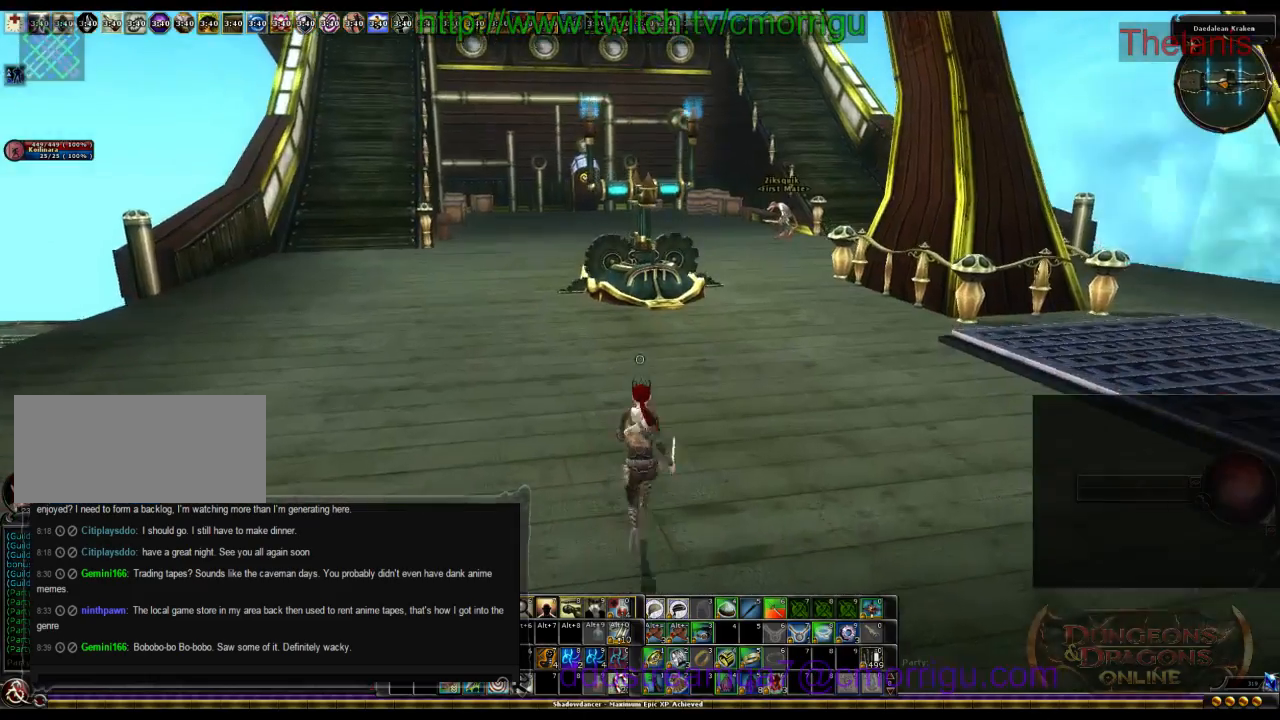
{"keys": ["w"], "events": []}
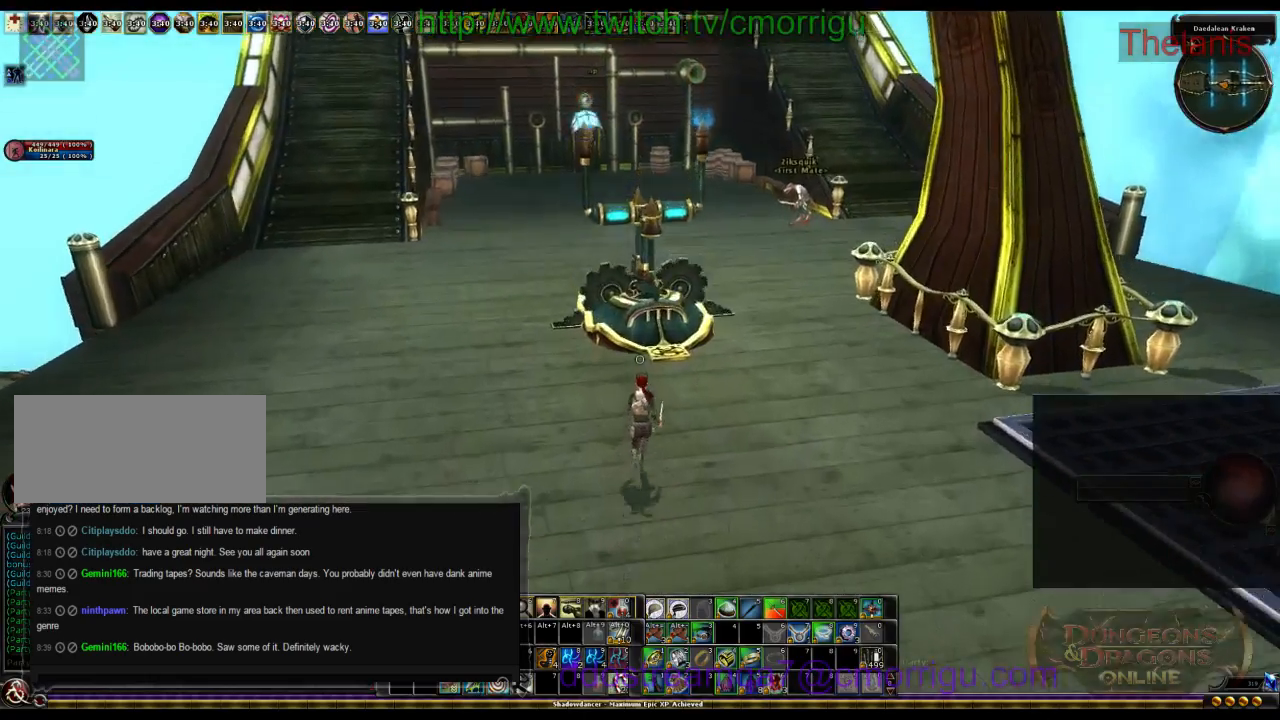
{"keys": [], "events": [[167, "w", "up"]]}
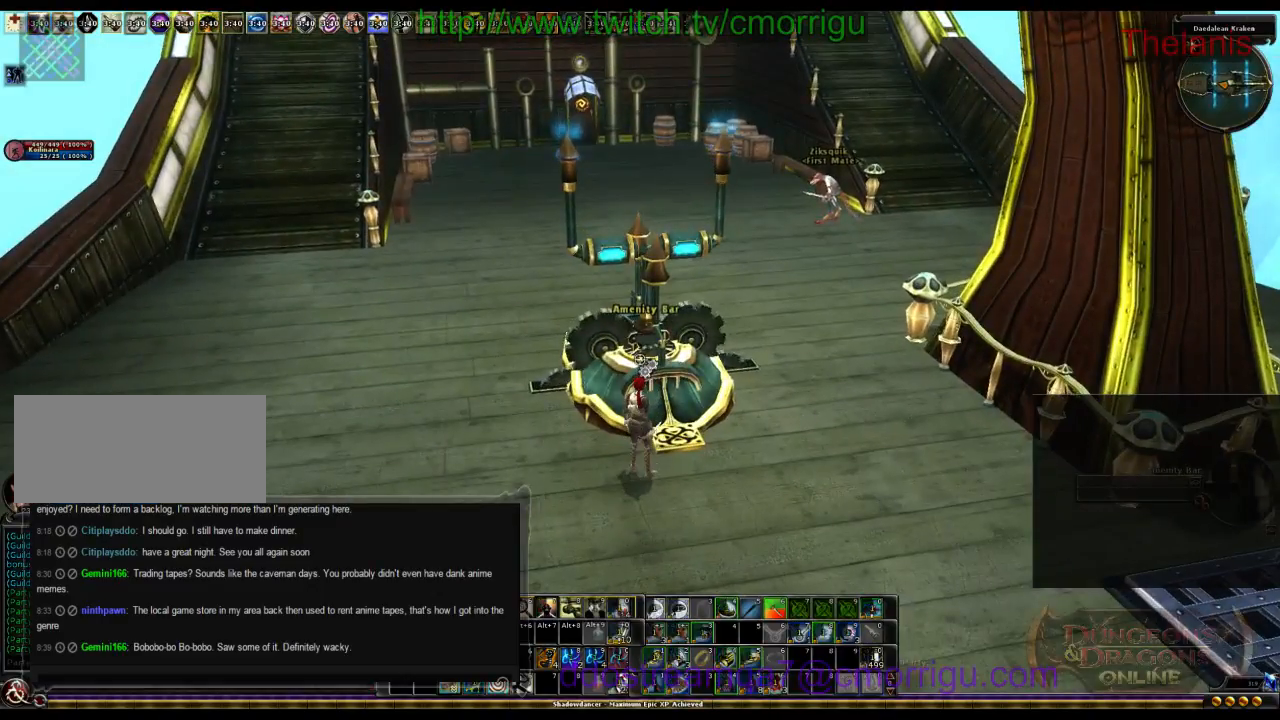
{"keys": [], "events": []}
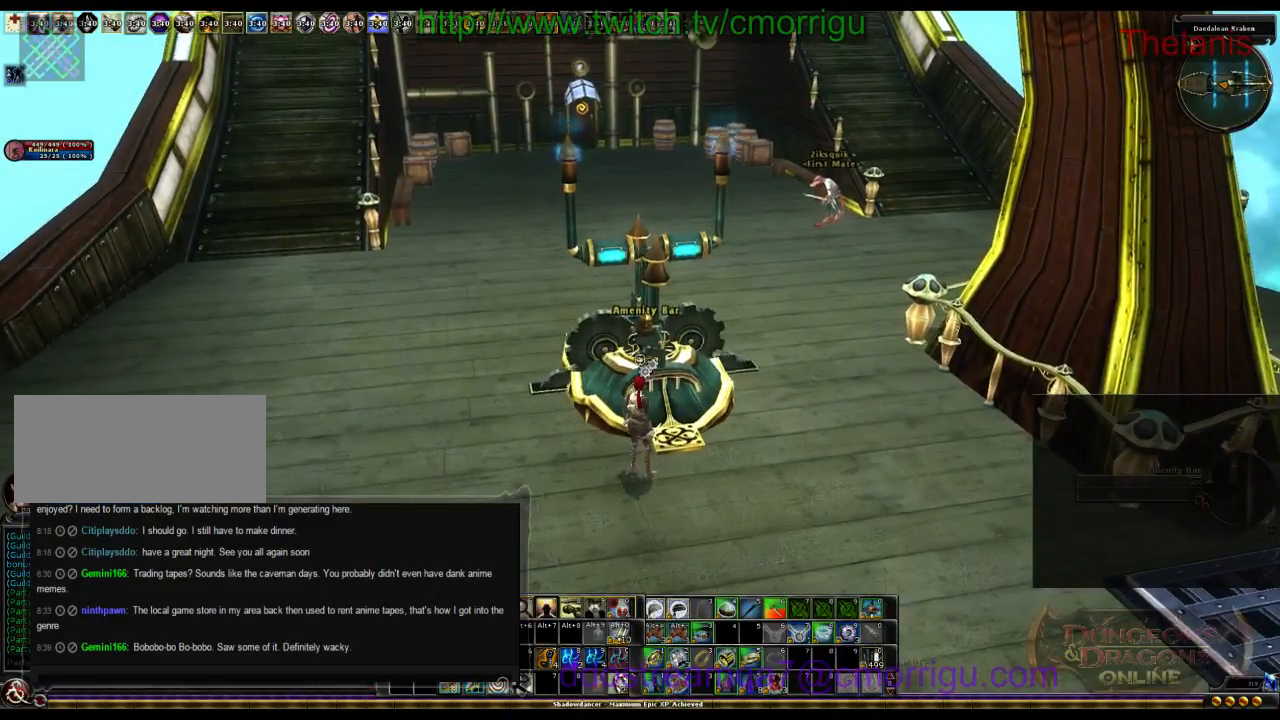
{"keys": ["w"], "events": [[34, "a", "down"], [134, "w", "down"], [400, "a", "up"]]}
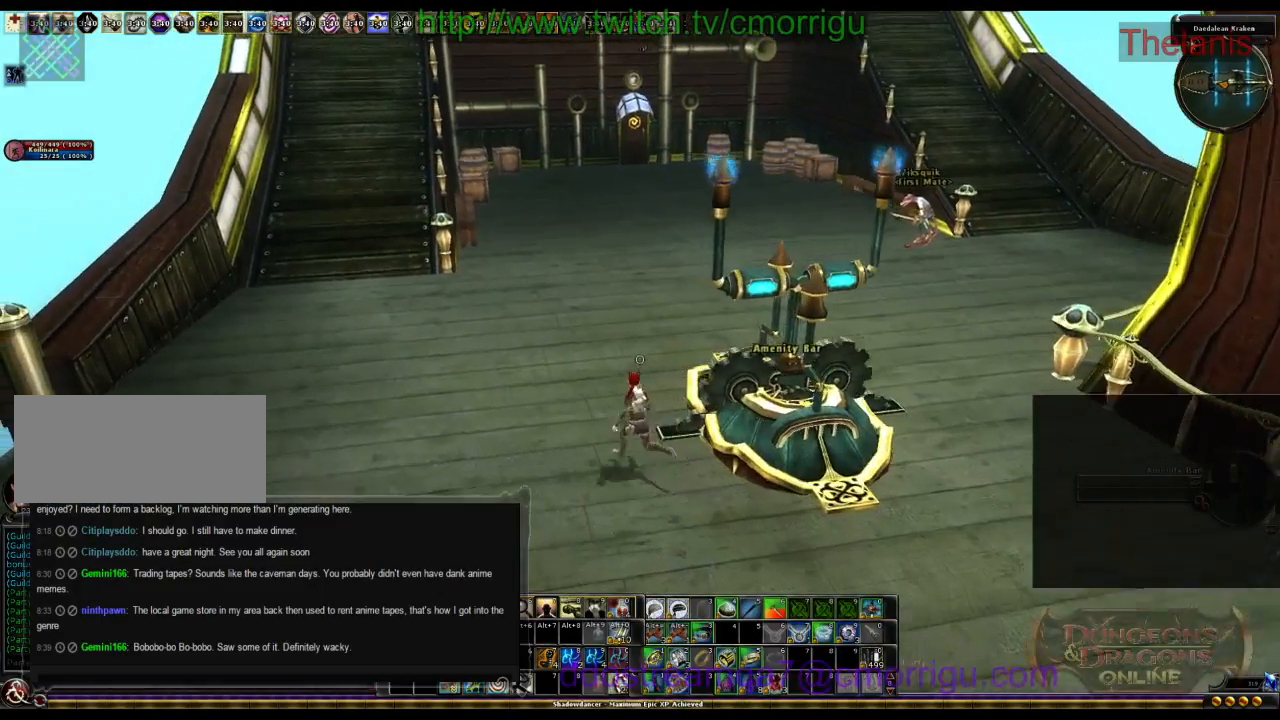
{"keys": ["w"], "events": []}
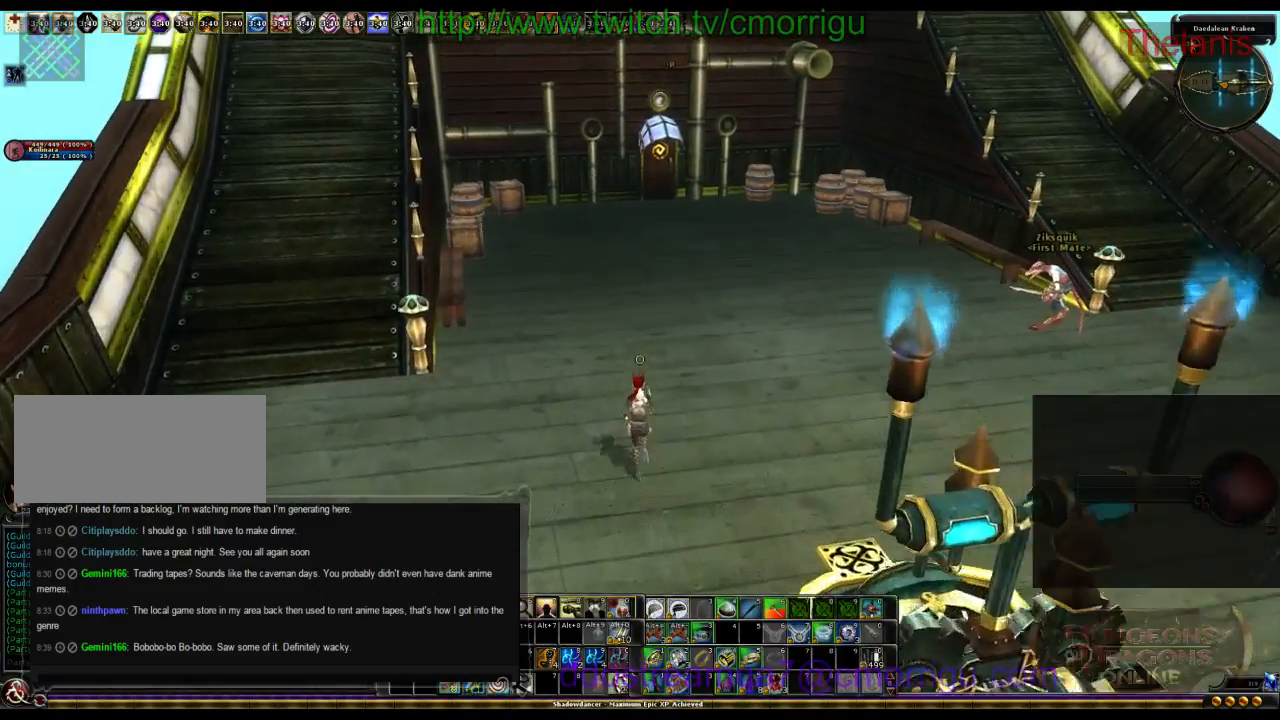
{"keys": ["w"], "events": [[134, "d", "down"], [367, "d", "up"]]}
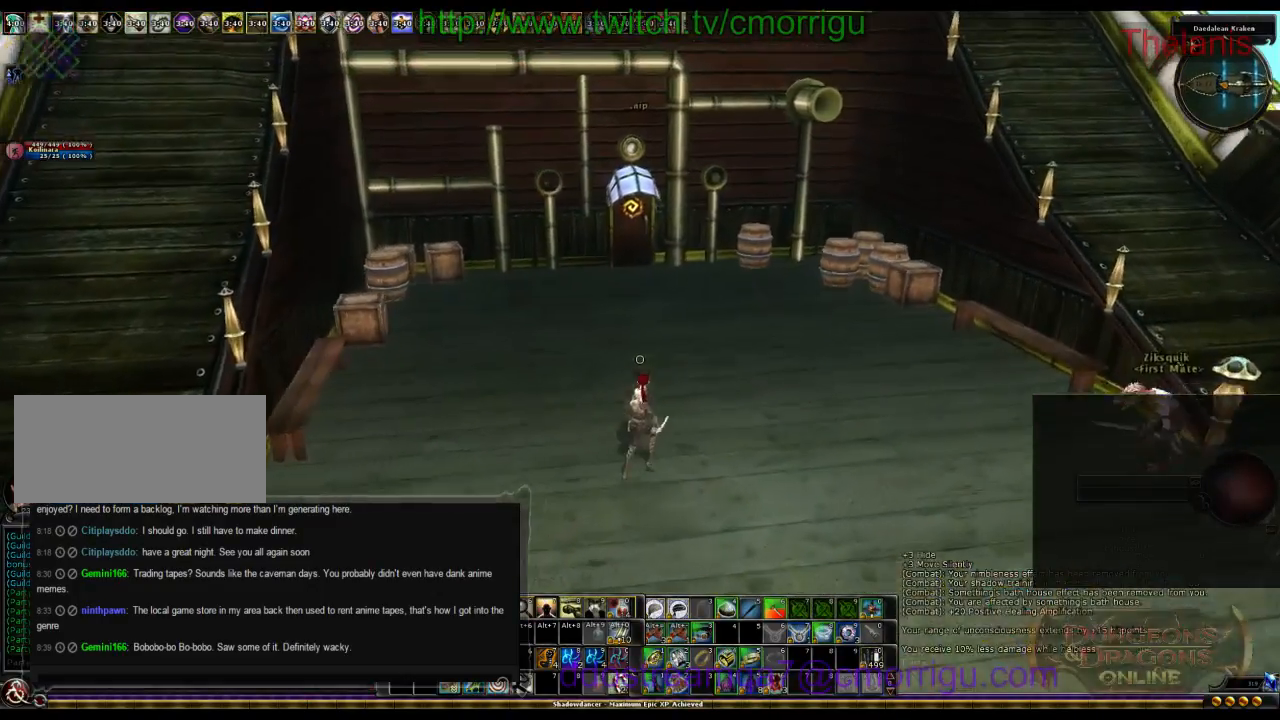
{"keys": [], "events": [[34, "w", "up"]]}
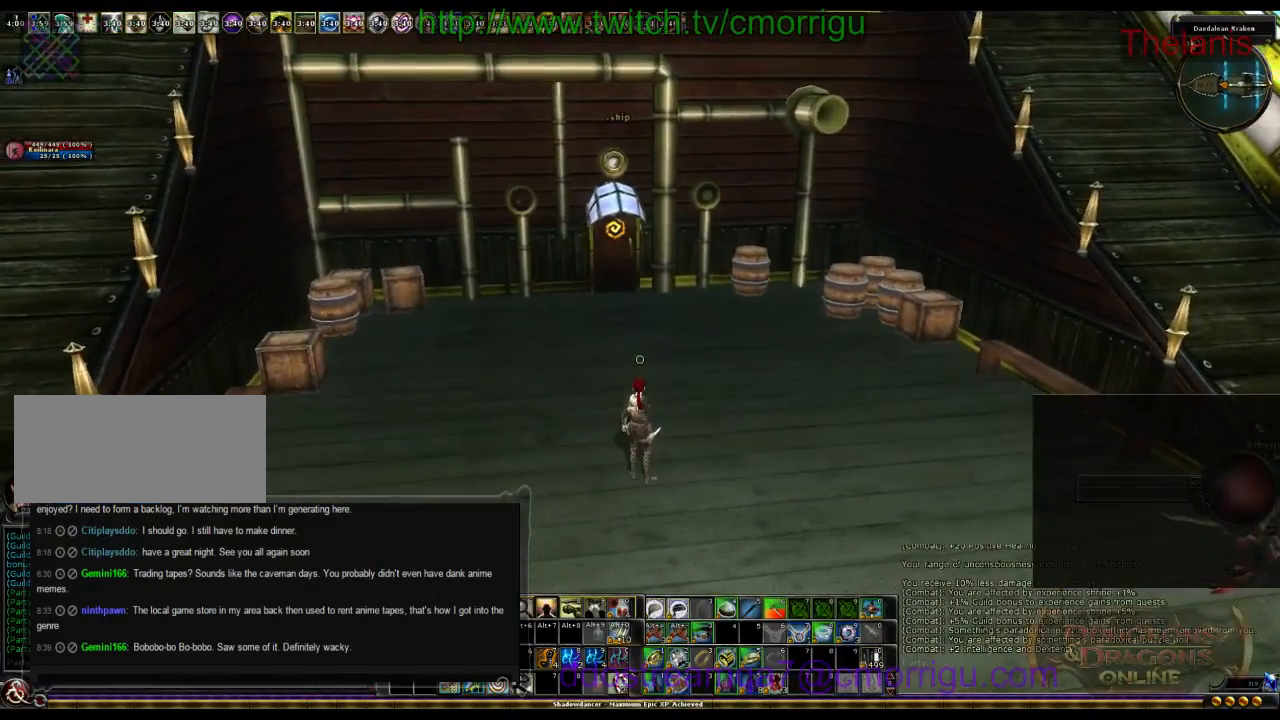
{"keys": [], "events": []}
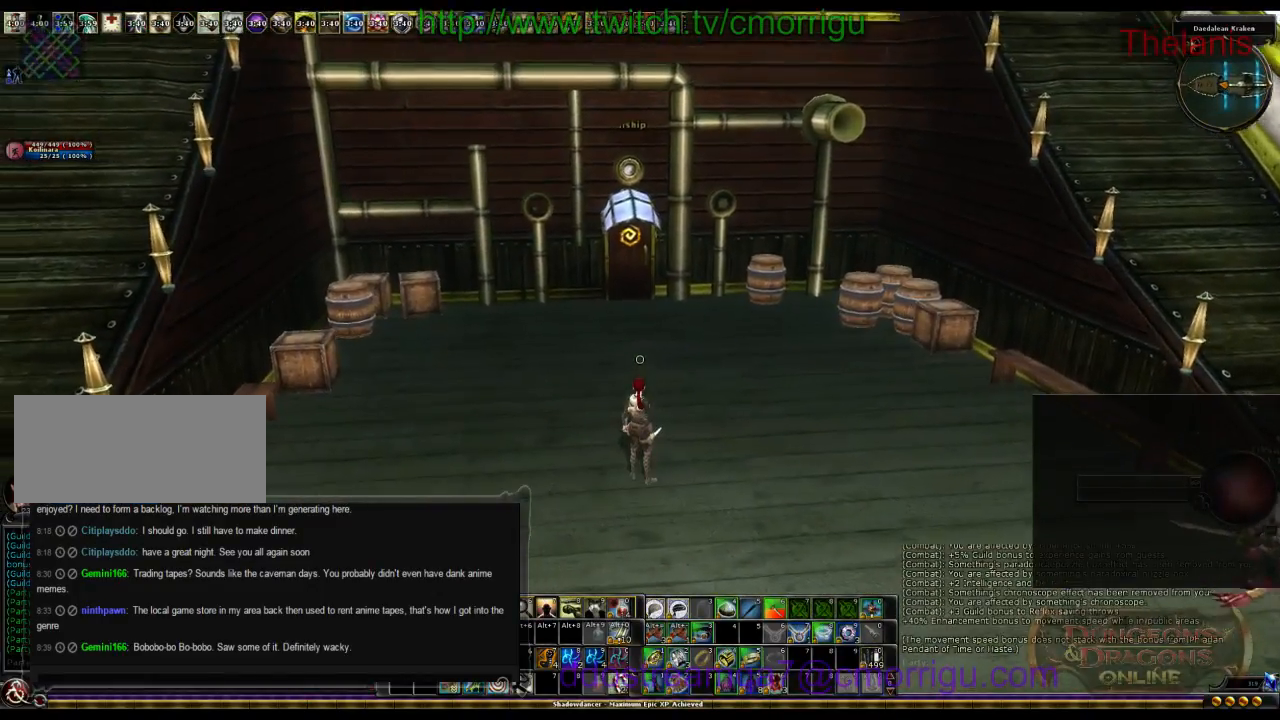
{"keys": [], "events": []}
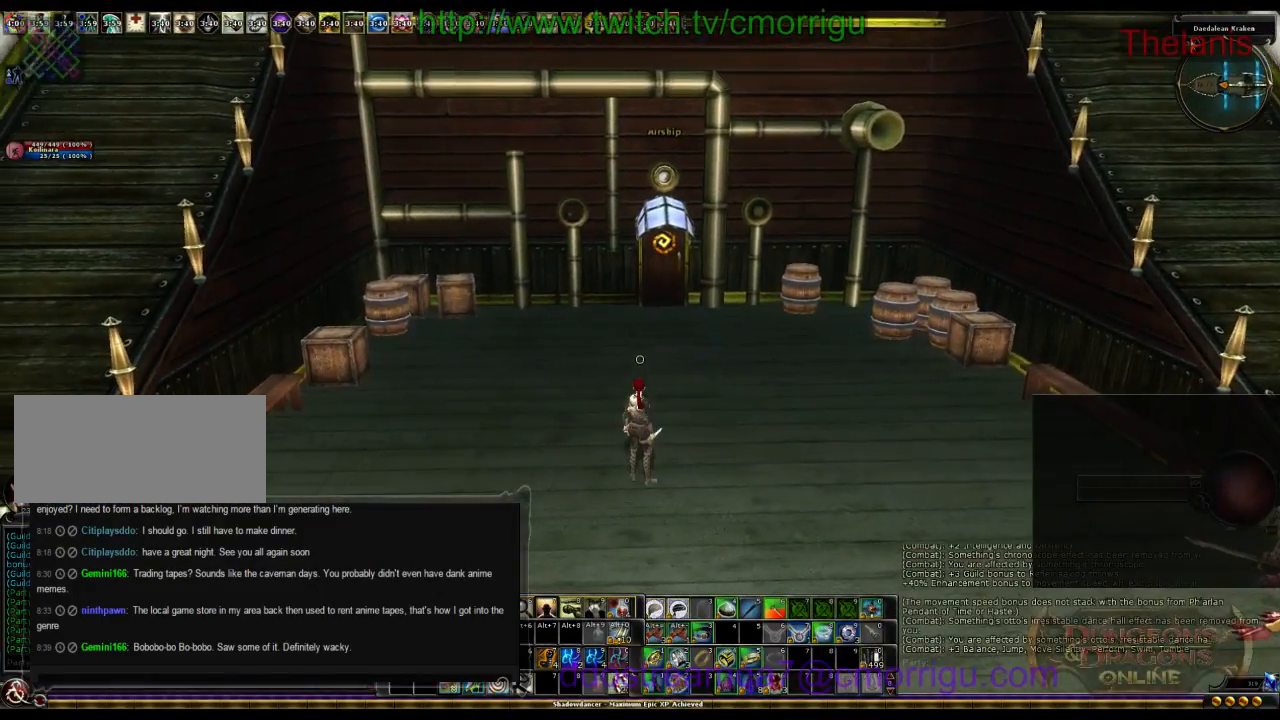
{"keys": ["w"], "events": [[467, "w", "down"]]}
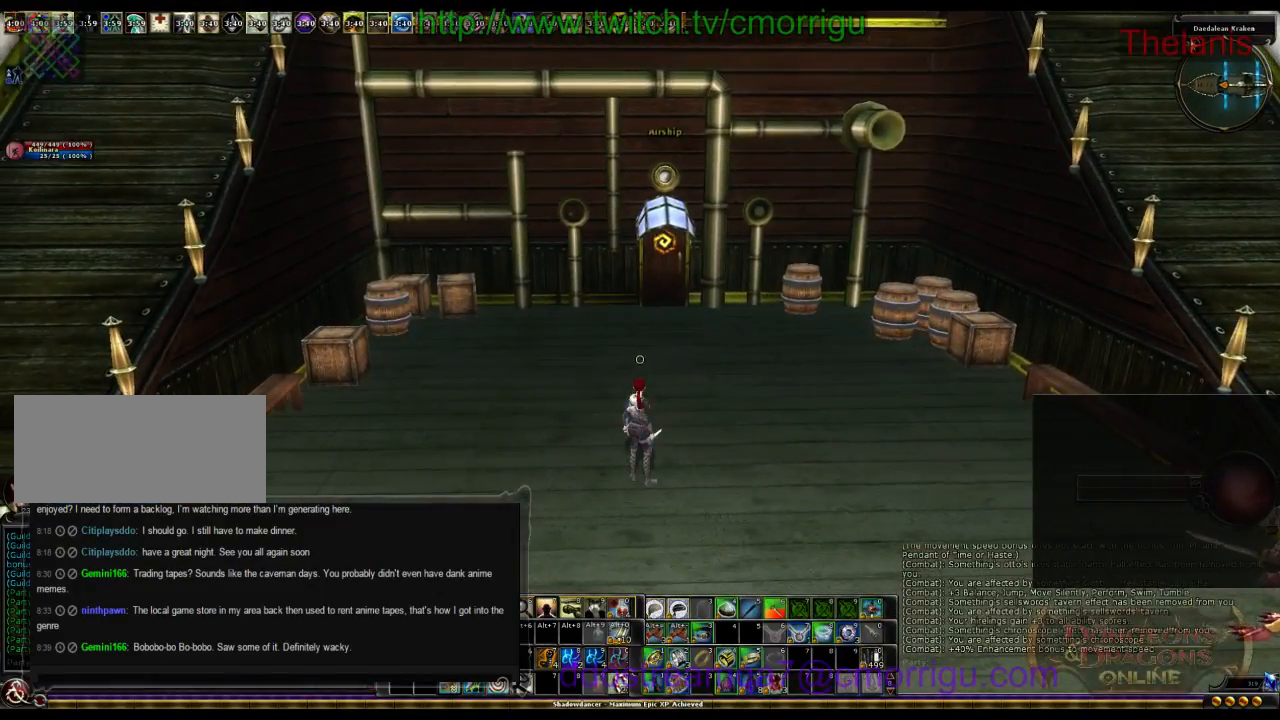
{"keys": ["w"], "events": []}
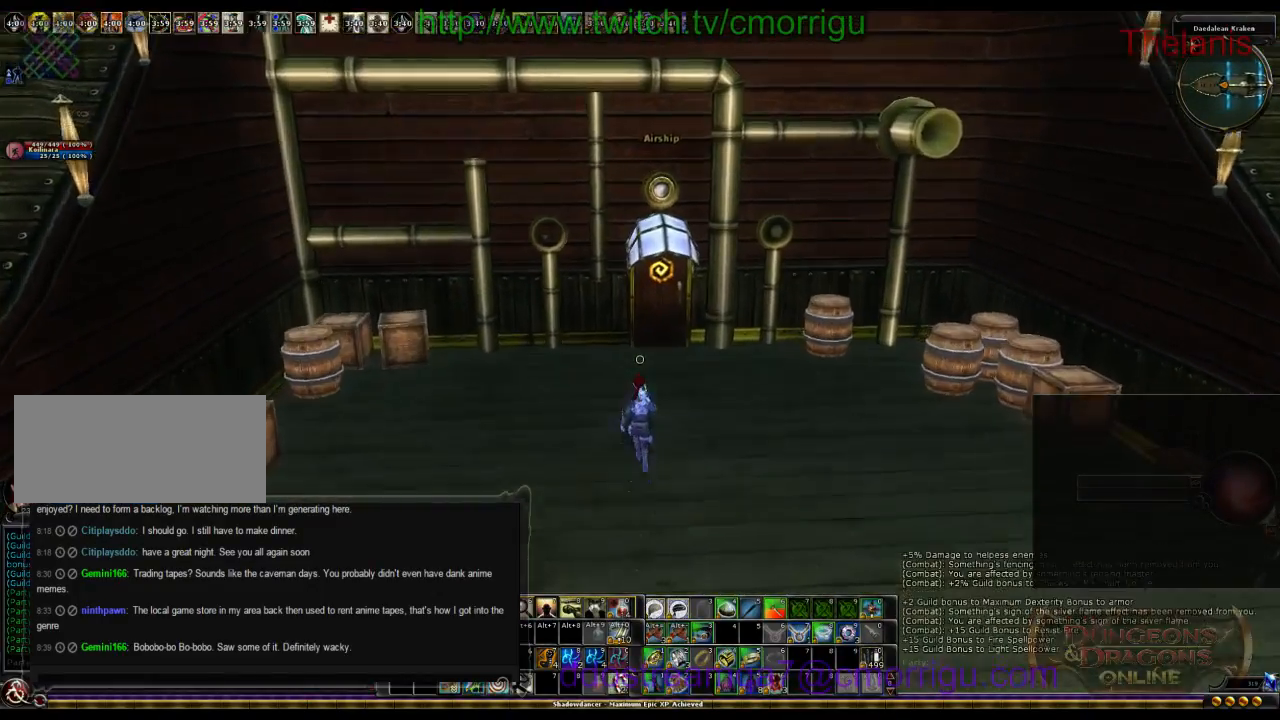
{"keys": ["d"], "events": [[34, "w", "up"], [434, "d", "down"]]}
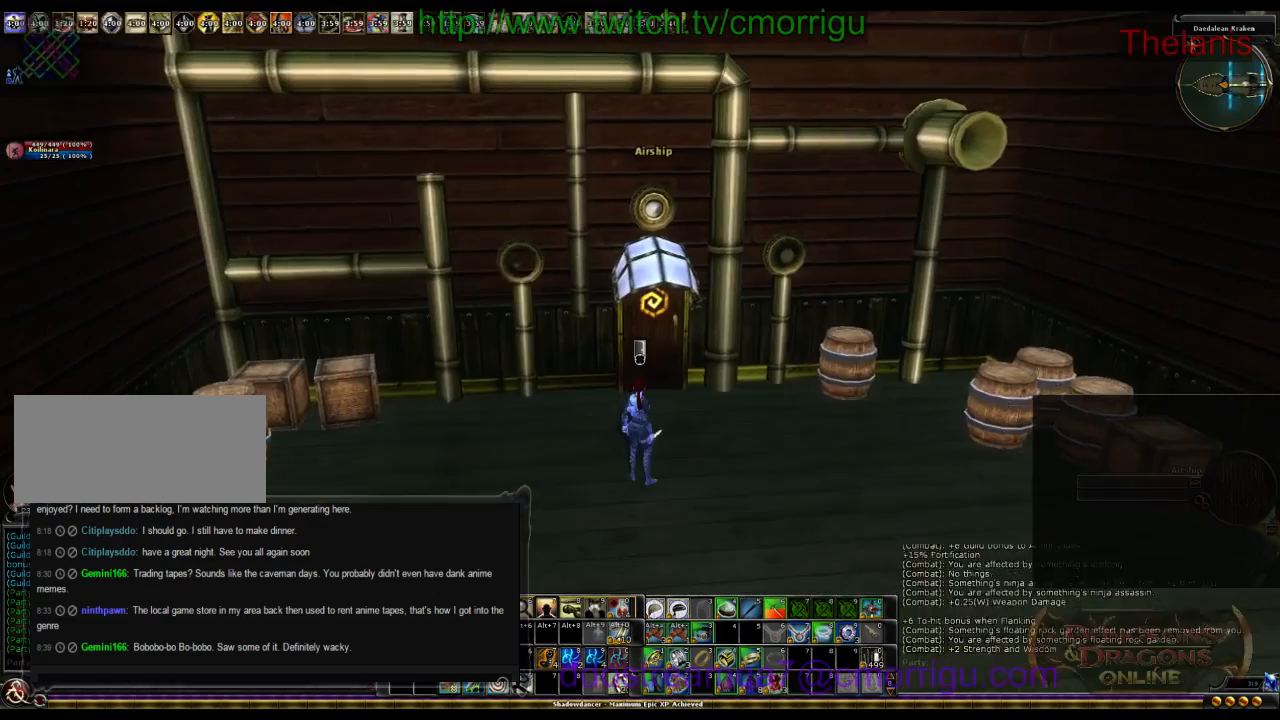
{"keys": [], "events": [[67, "d", "up"]]}
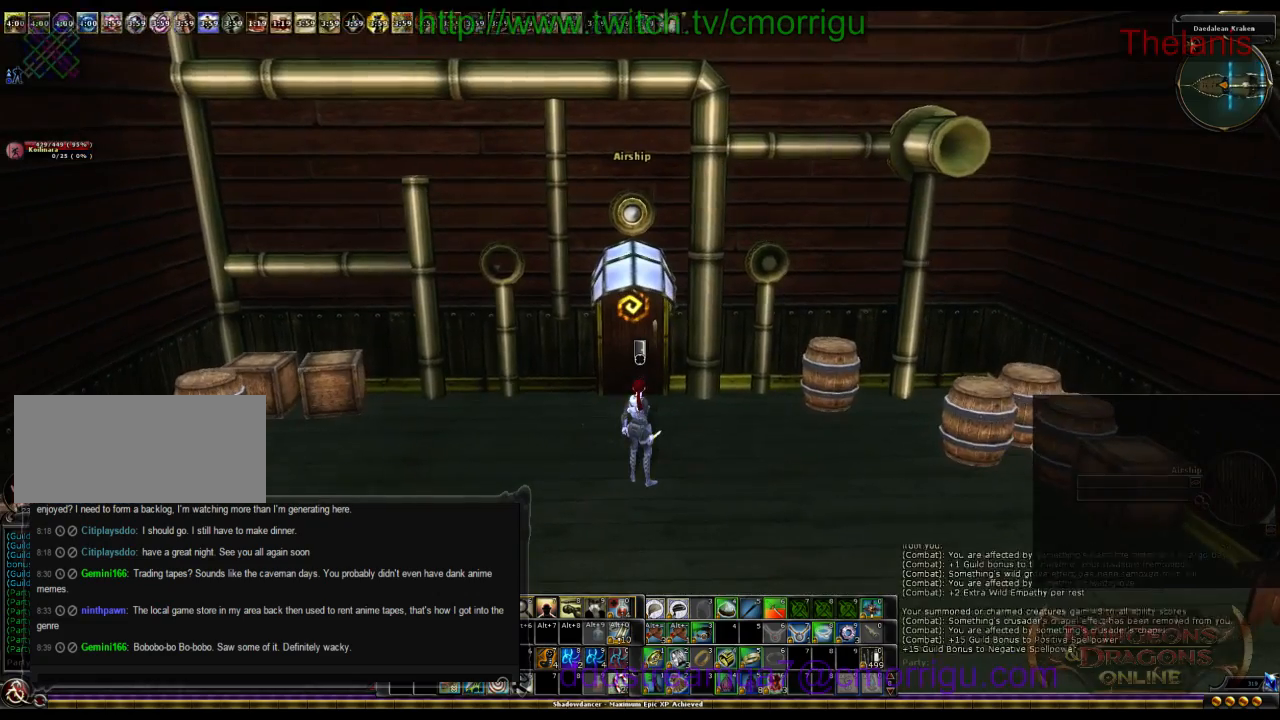
{"keys": [], "events": []}
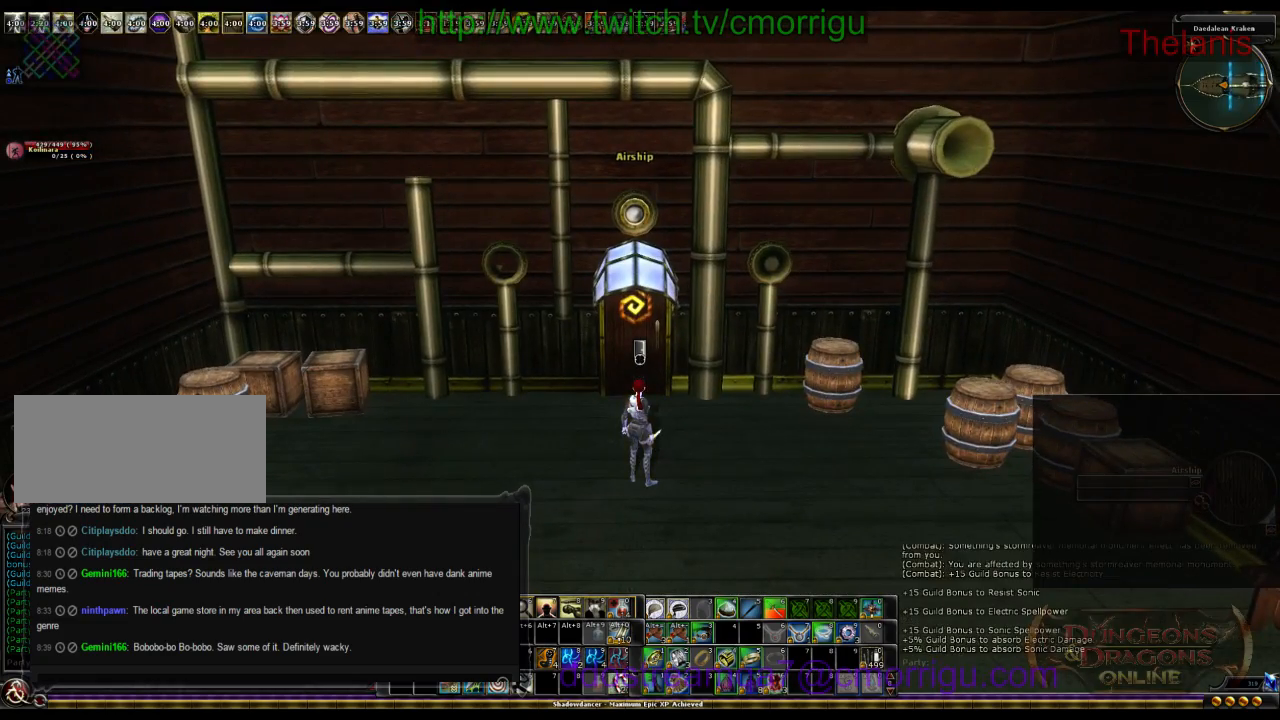
{"keys": [], "events": []}
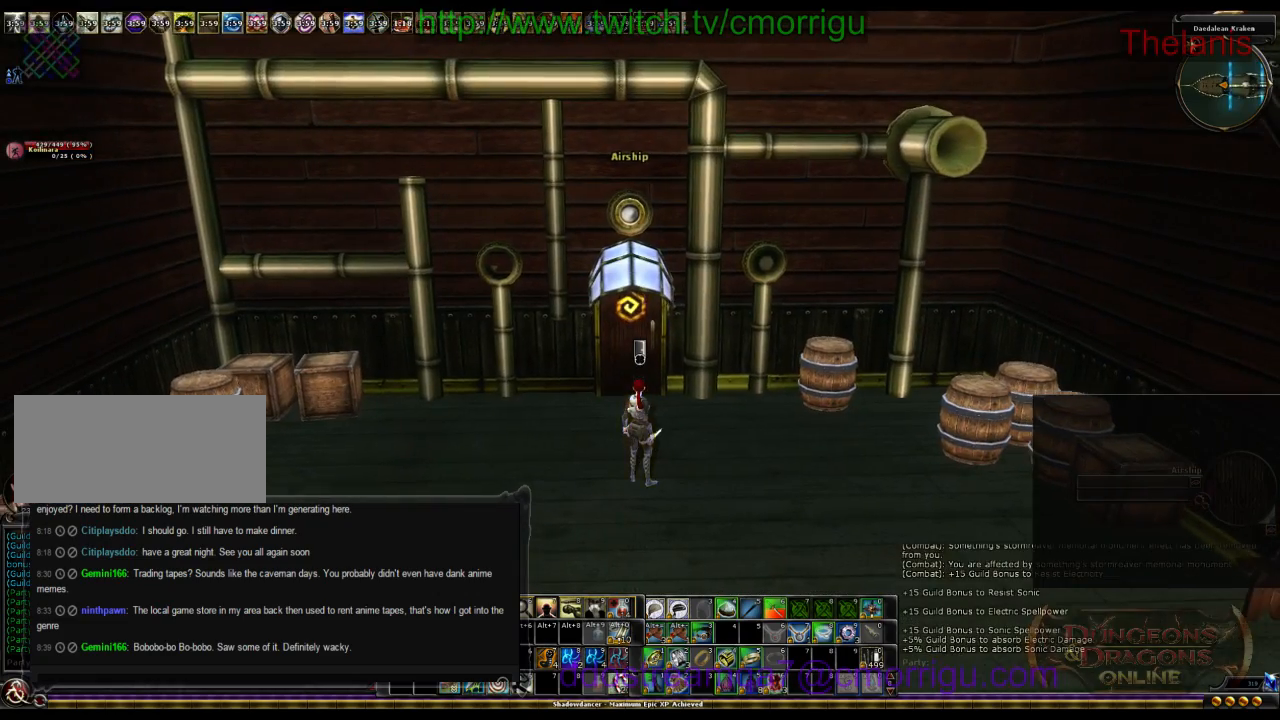
{"keys": ["d", "w"], "events": [[167, "d", "down"], [234, "w", "down"]]}
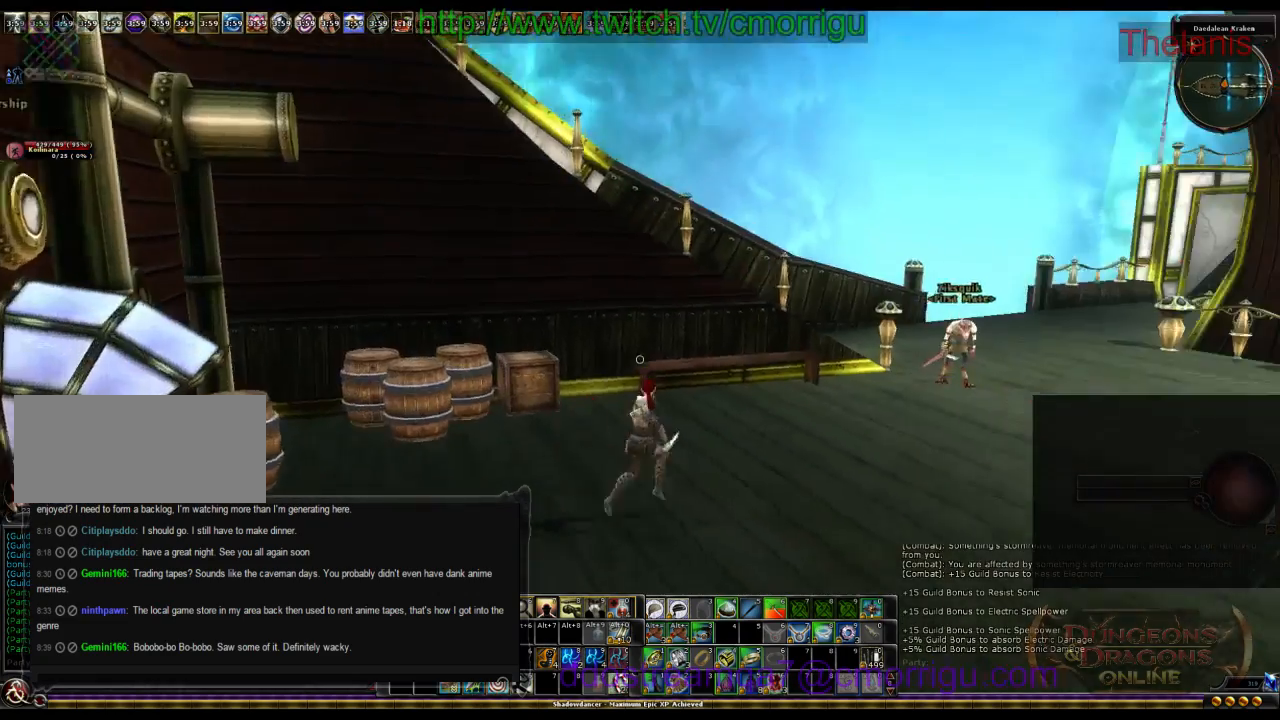
{"keys": ["d", "w"], "events": []}
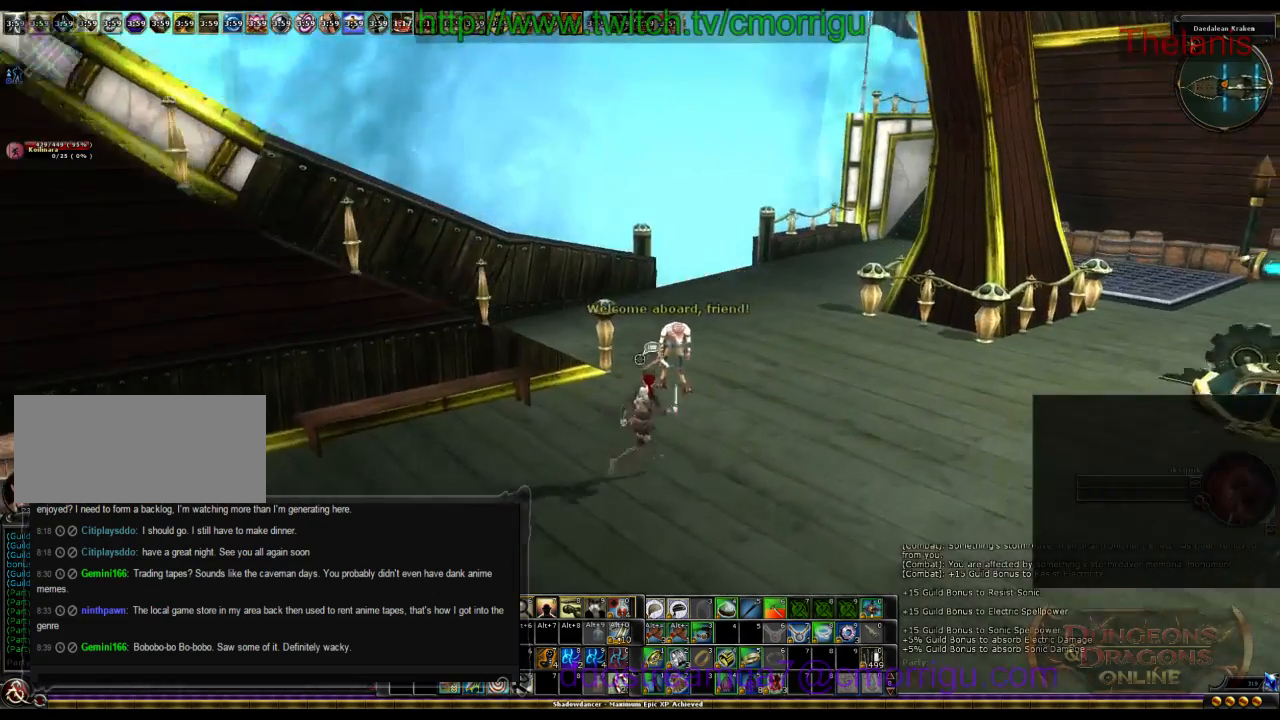
{"keys": ["w"], "events": [[34, "d", "up"]]}